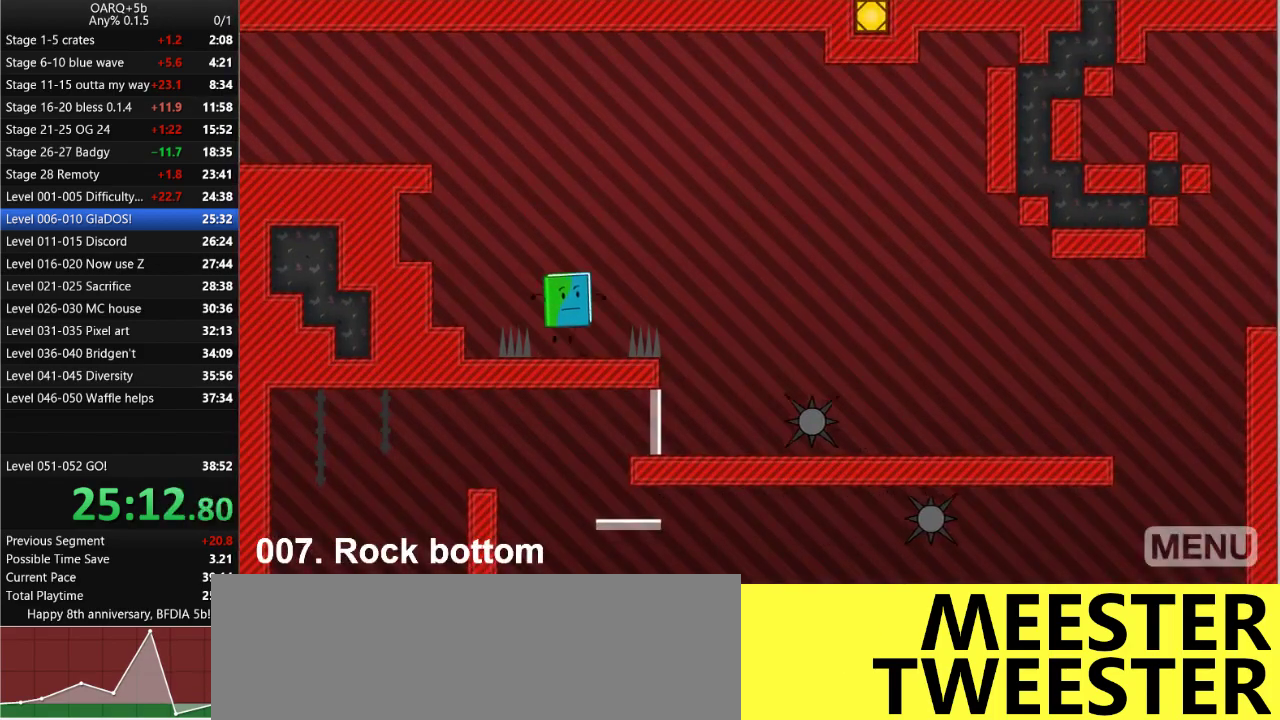
Gameplay with keyboard; each line is a JSON object with the keys held at the frame after it. "events" lists presses ("down") and releases ("up") of ".", "/", "0", "1", "2", "3", "4", "5", "6", "7", "8", "9", "a", "alt_l", "alt_r", "b", "backslash", "backspace", "c", "caps_lock", "comma", "ctrl_l", "ctrl_r", "d", "down", "e", "equals", "f", "g", "h", "i", "j", "k", "l", "lbracket", "left", "m", "minus", "n", "o", "p", "q", "quote", "r", "rbracket", "return", "right", "s", "semicolon", "shift_l", "shift_r", "space", "super_l", "super_r", "t", "tab", "tilde", "u", "up", "v", "w", "x", "y" and "z" between this image and that frame as [ms after this image, input, new state], when the widget could be followed in between. No other keys are recorded. Mouse input is not recorded.
{"keys": ["right"], "events": [[33, "right", "up"], [116, "right", "down"], [116, "space", "down"], [400, "space", "up"]]}
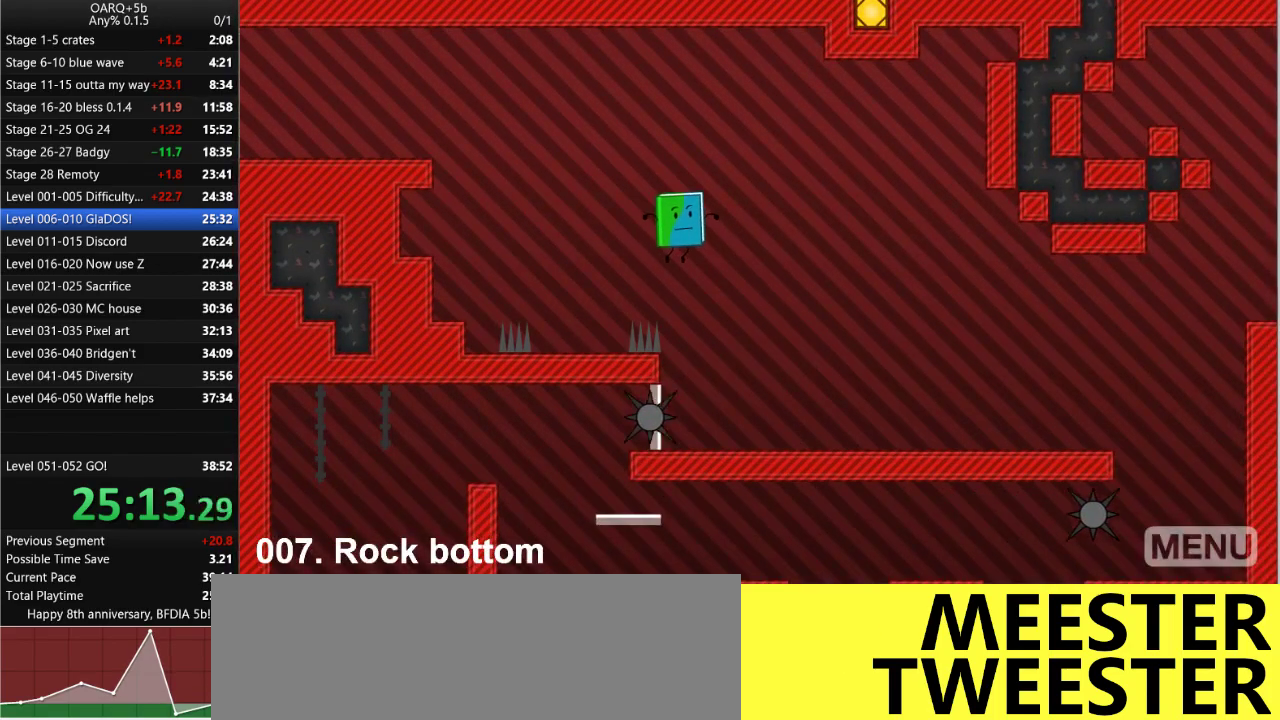
{"keys": ["right"], "events": []}
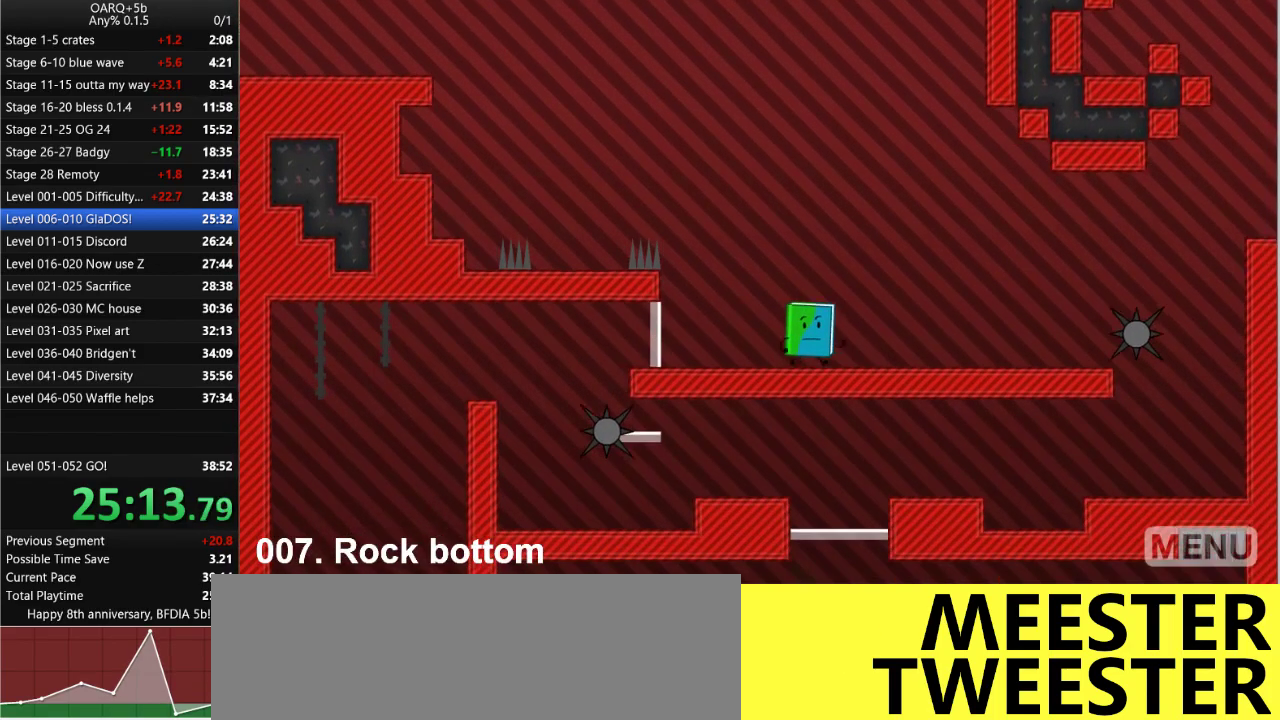
{"keys": ["right", "space"], "events": [[300, "space", "down"]]}
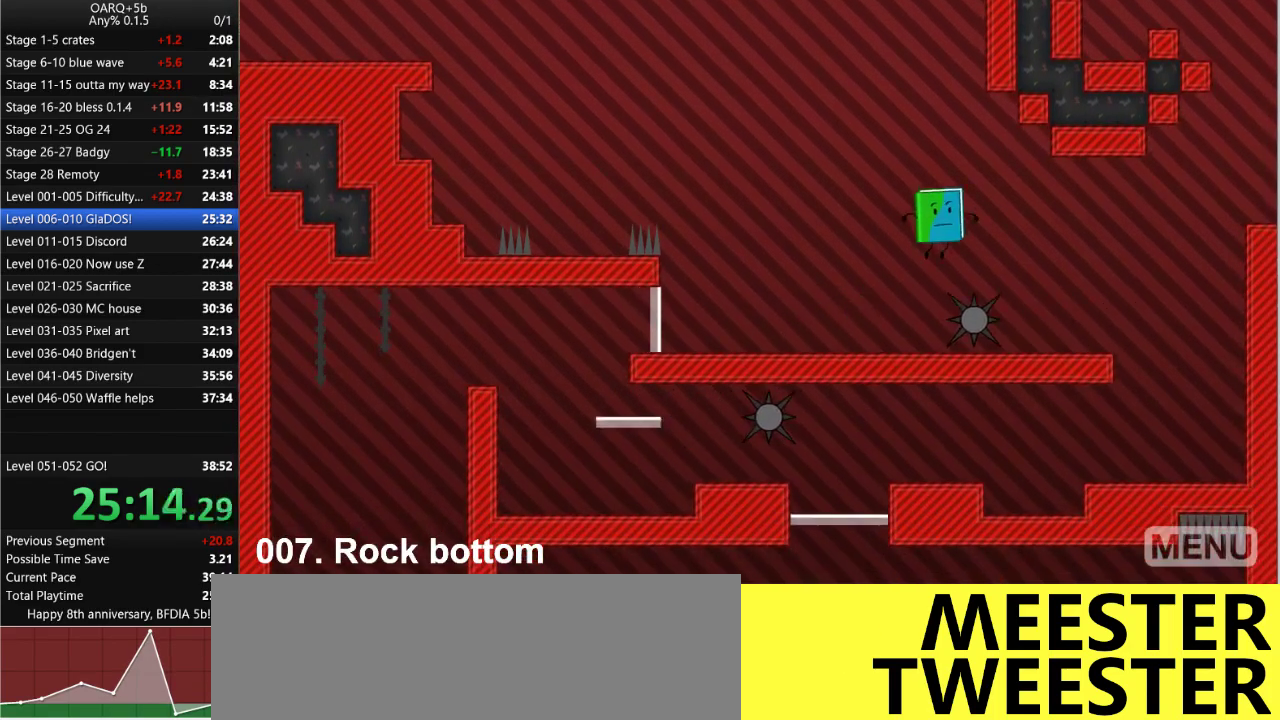
{"keys": ["right"], "events": [[33, "space", "up"]]}
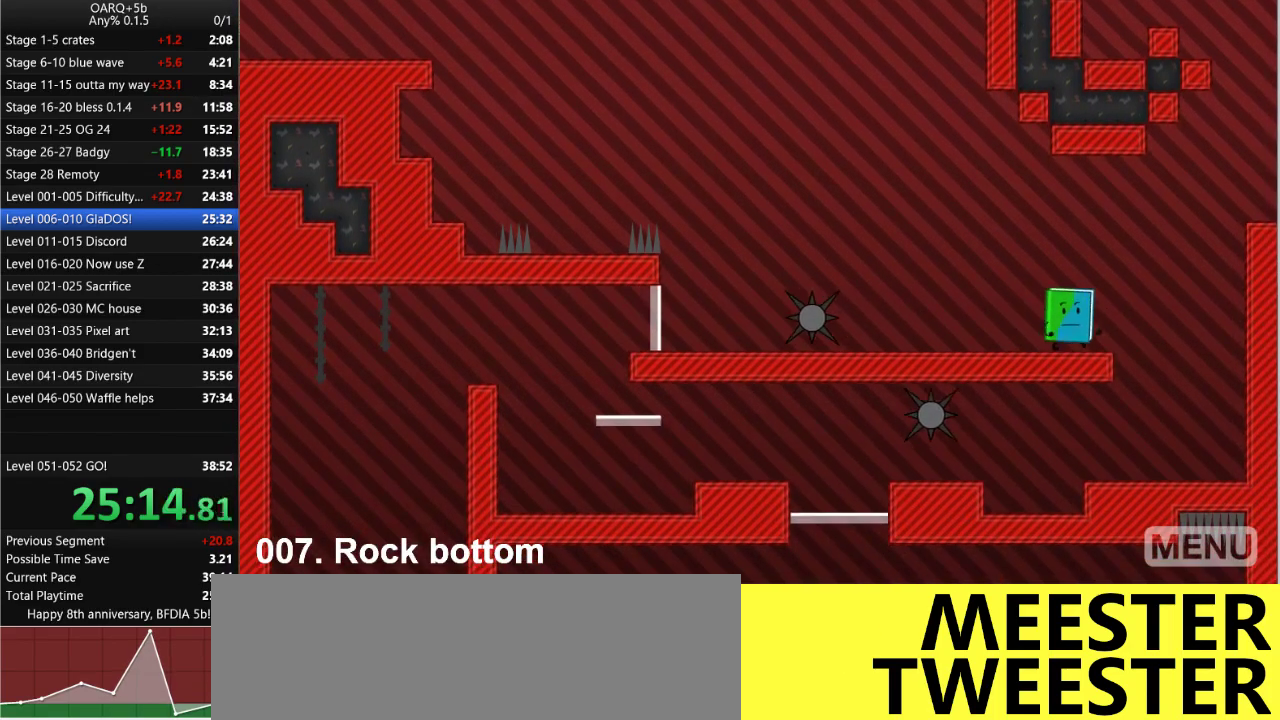
{"keys": ["right"], "events": [[83, "space", "down"], [283, "space", "up"]]}
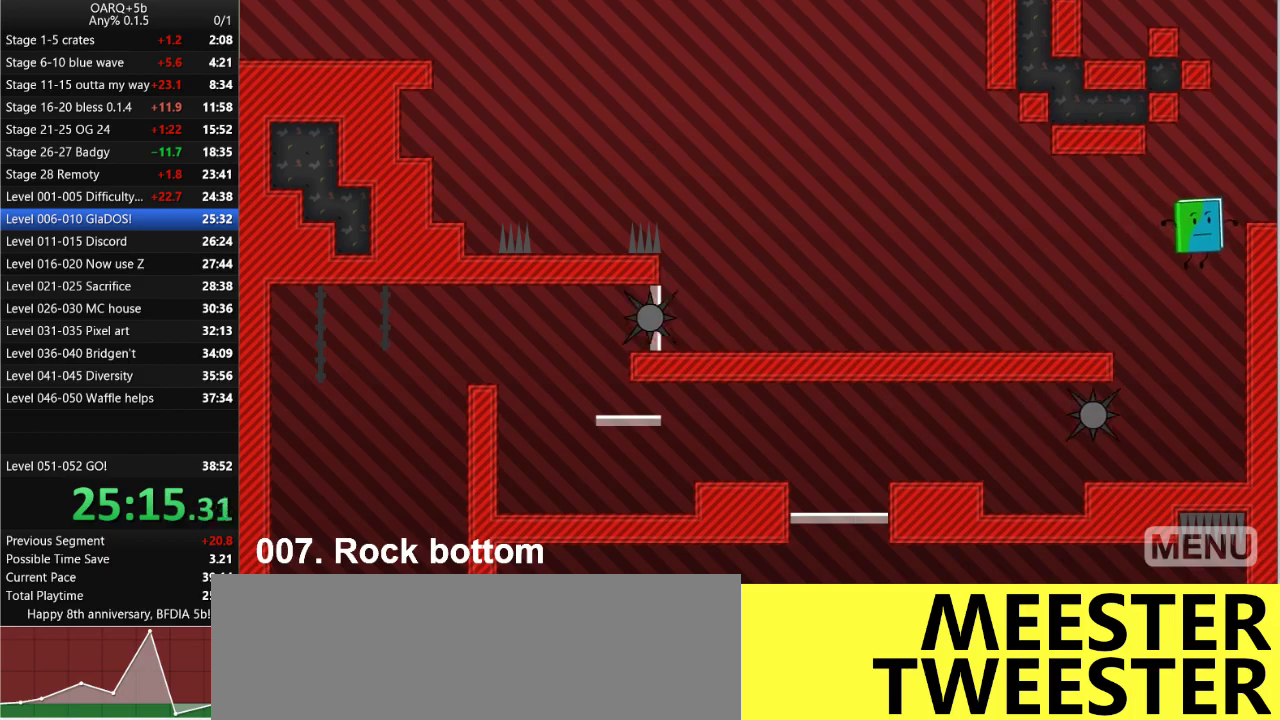
{"keys": ["left"], "events": [[200, "right", "up"], [433, "left", "down"]]}
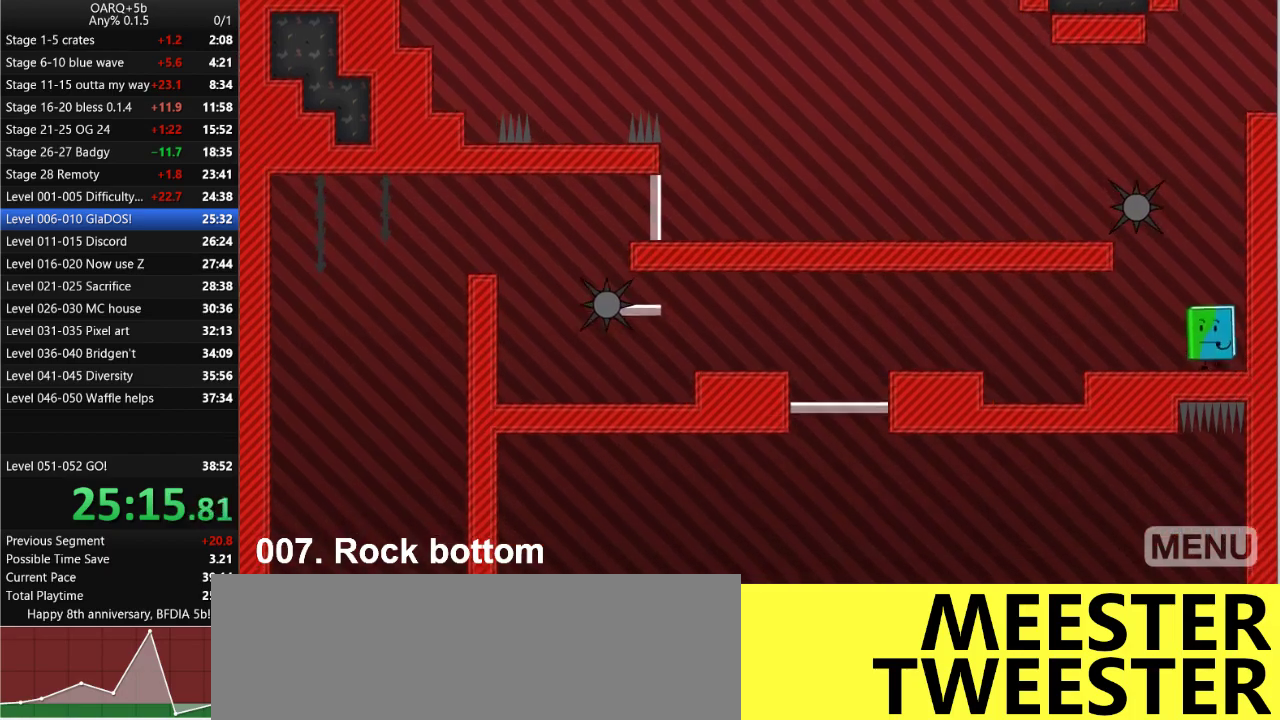
{"keys": ["left"], "events": []}
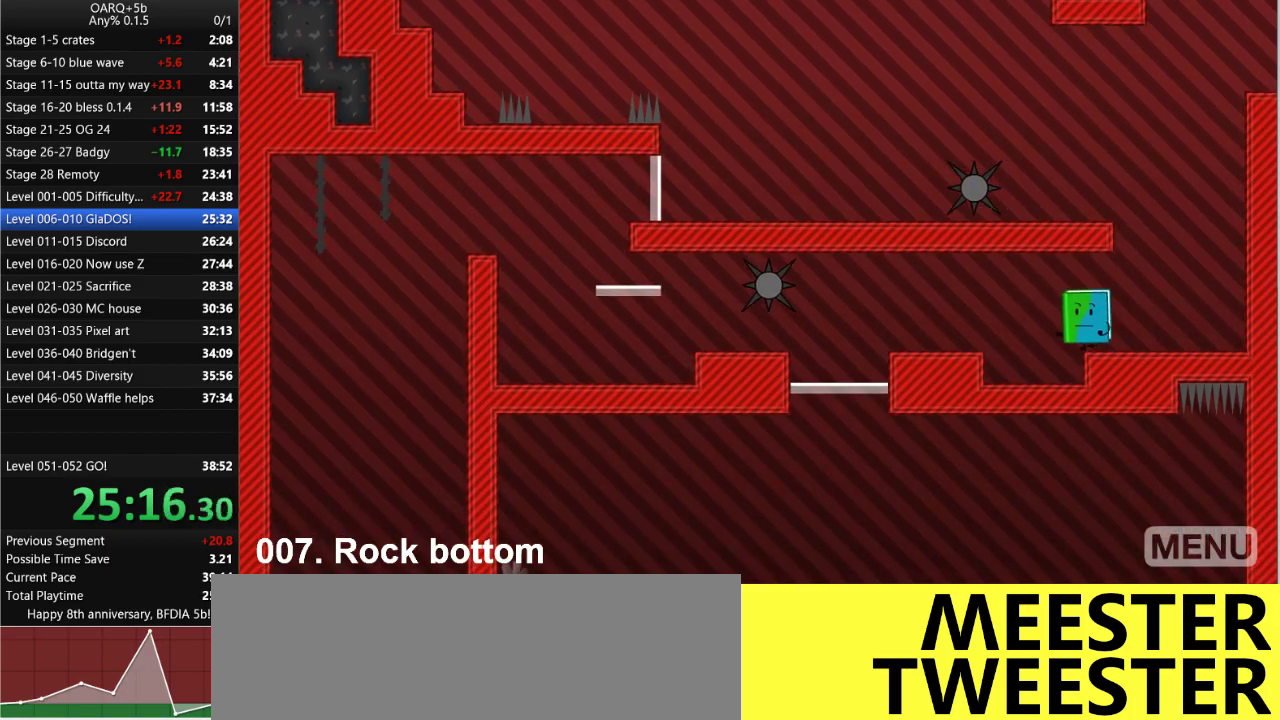
{"keys": ["left"], "events": []}
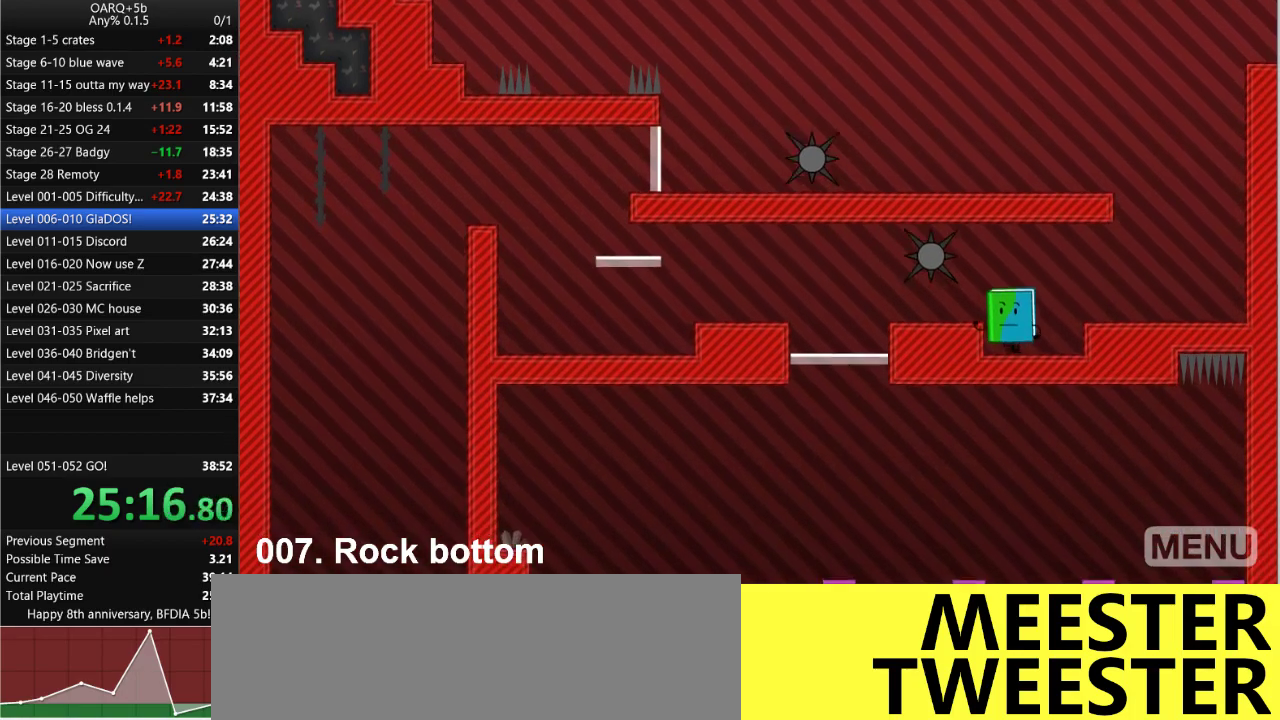
{"keys": ["left"], "events": []}
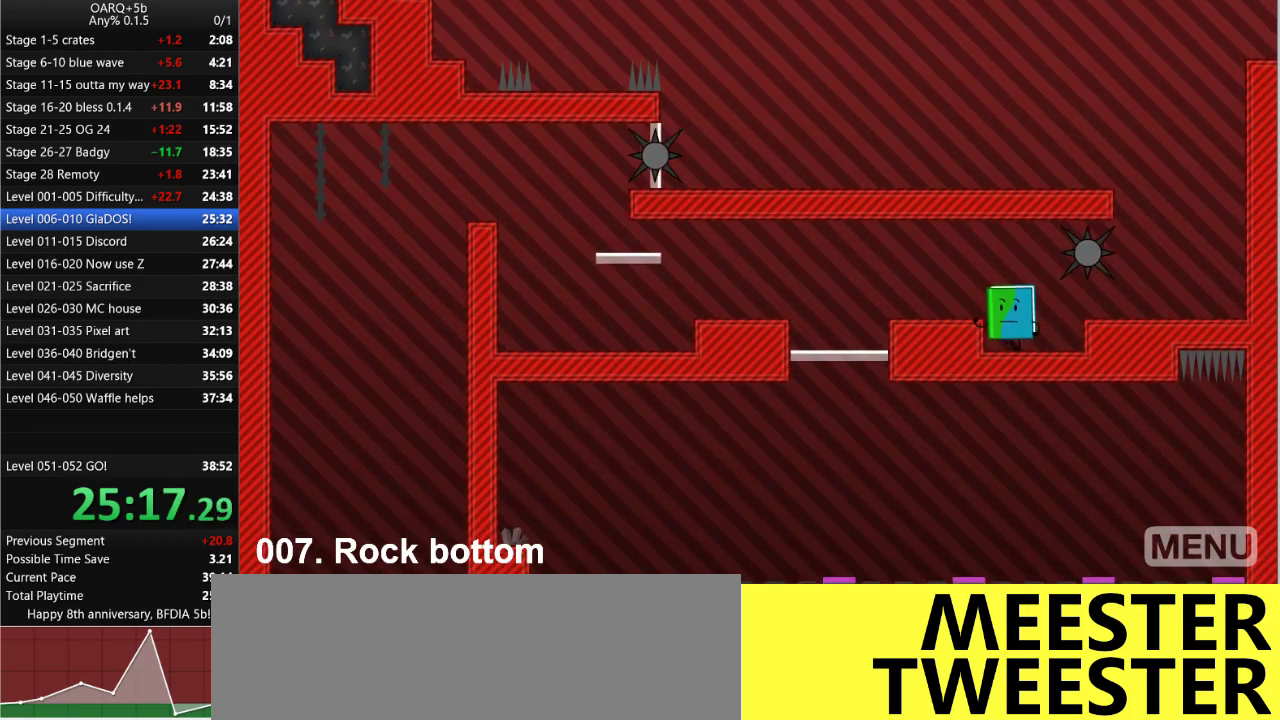
{"keys": ["left"], "events": [[66, "space", "down"], [266, "space", "up"]]}
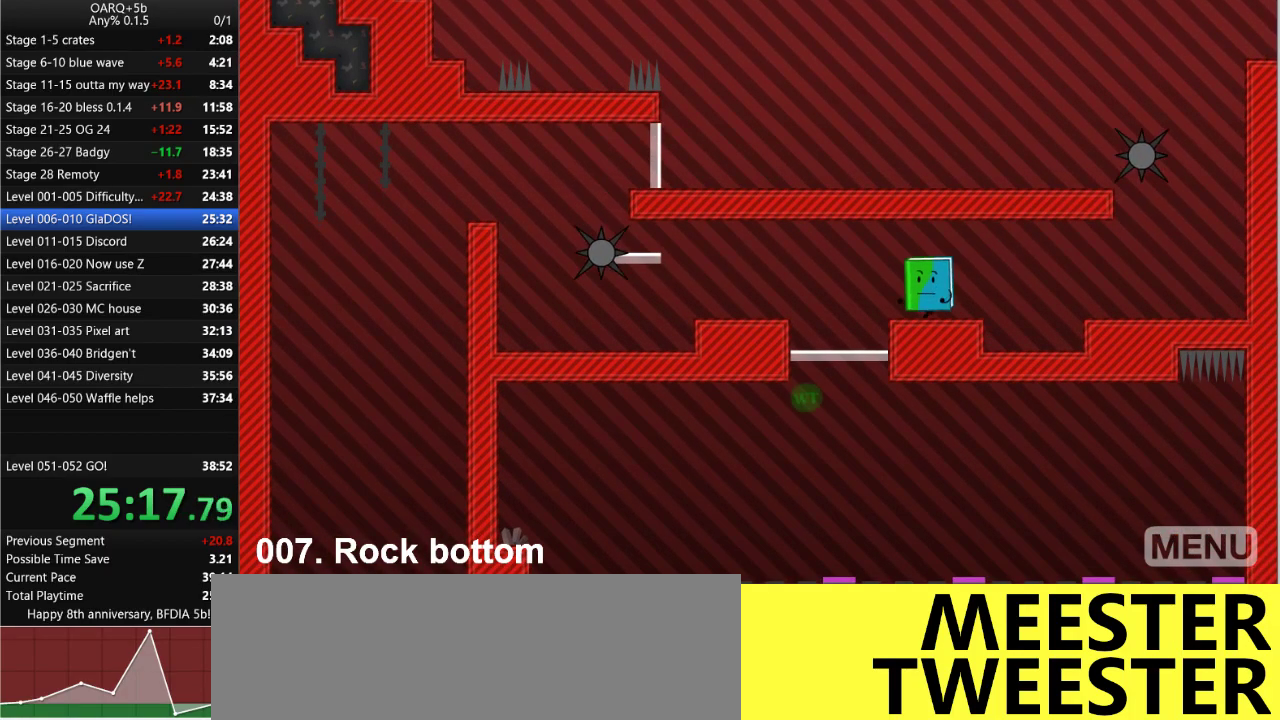
{"keys": ["left"], "events": []}
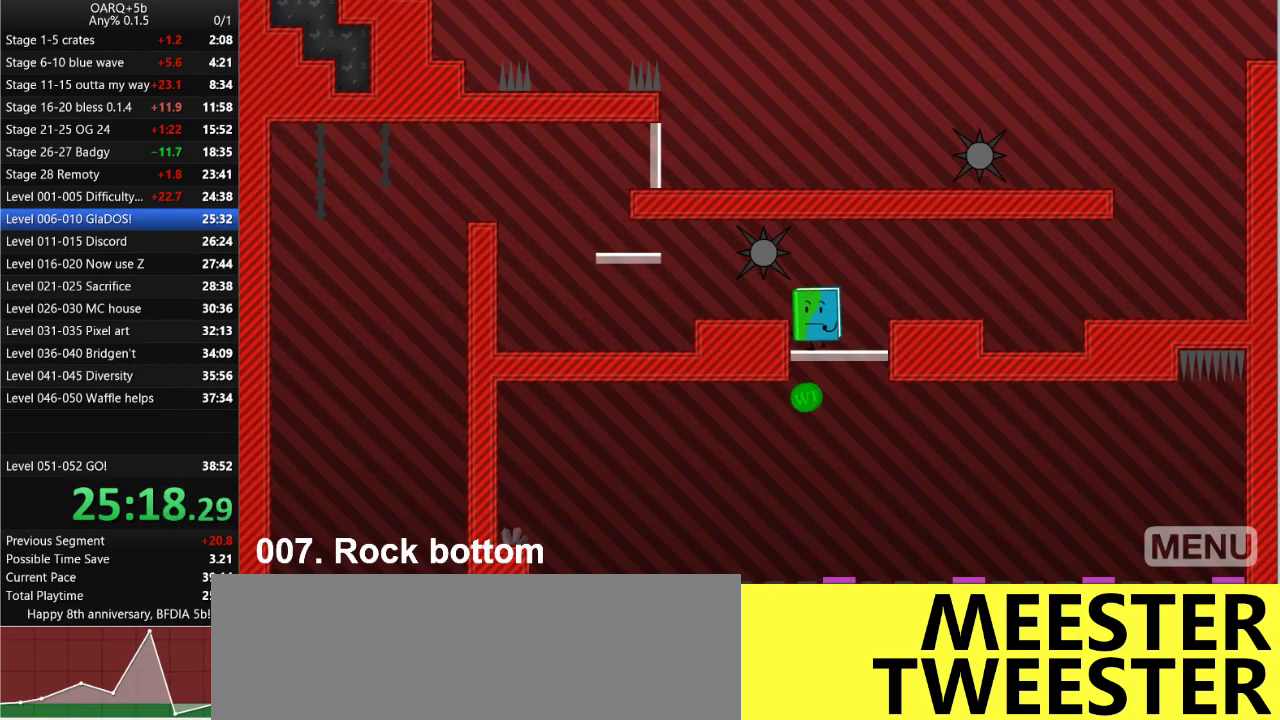
{"keys": ["left", "space"], "events": [[483, "space", "down"]]}
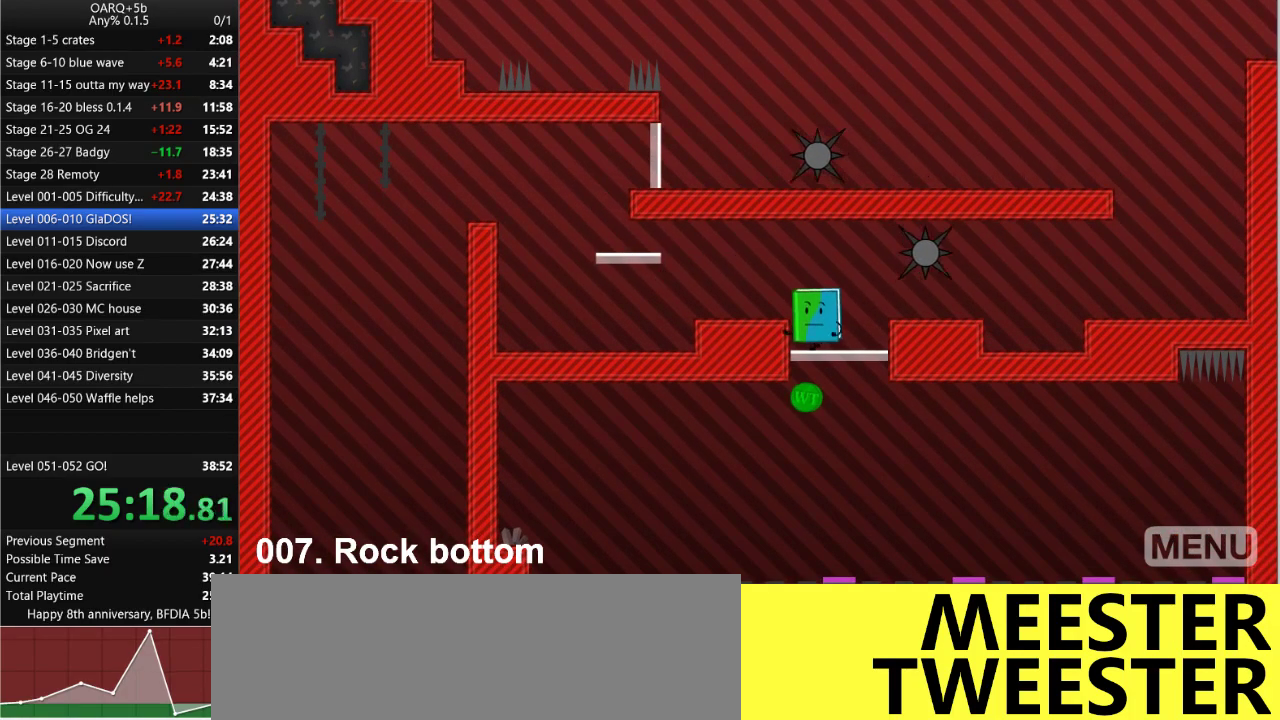
{"keys": ["left"], "events": [[216, "space", "up"]]}
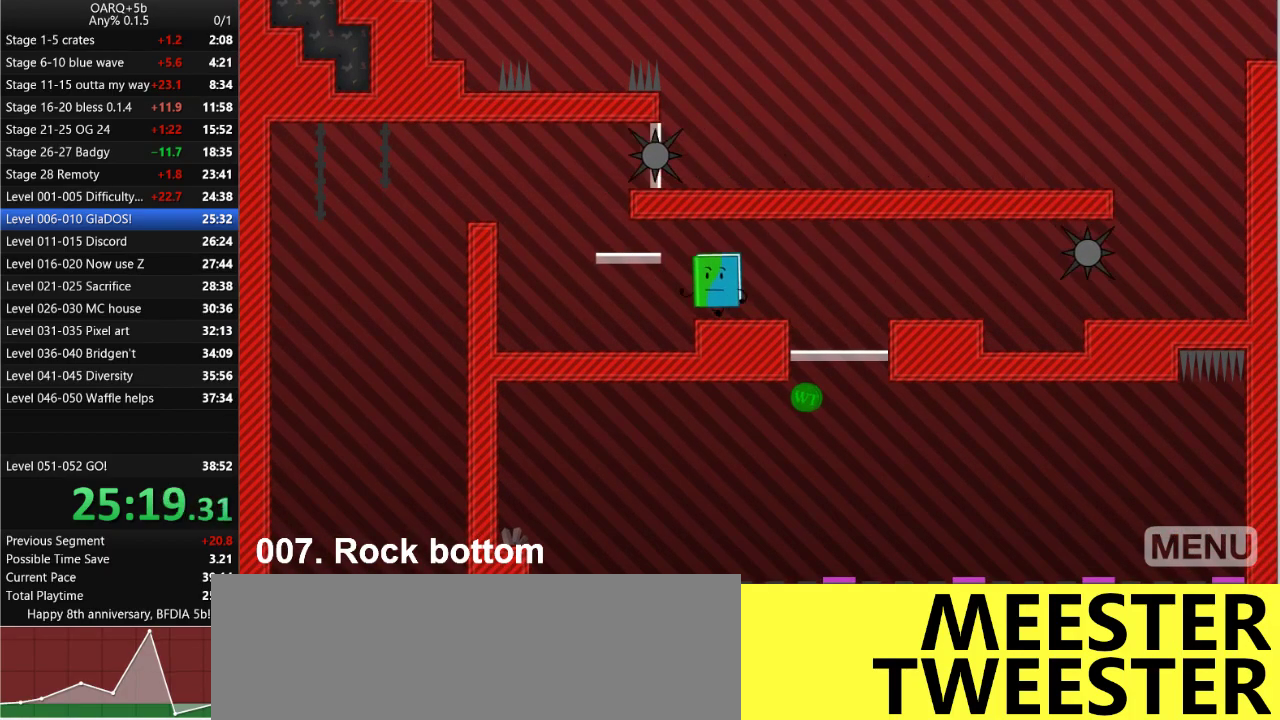
{"keys": ["left"], "events": []}
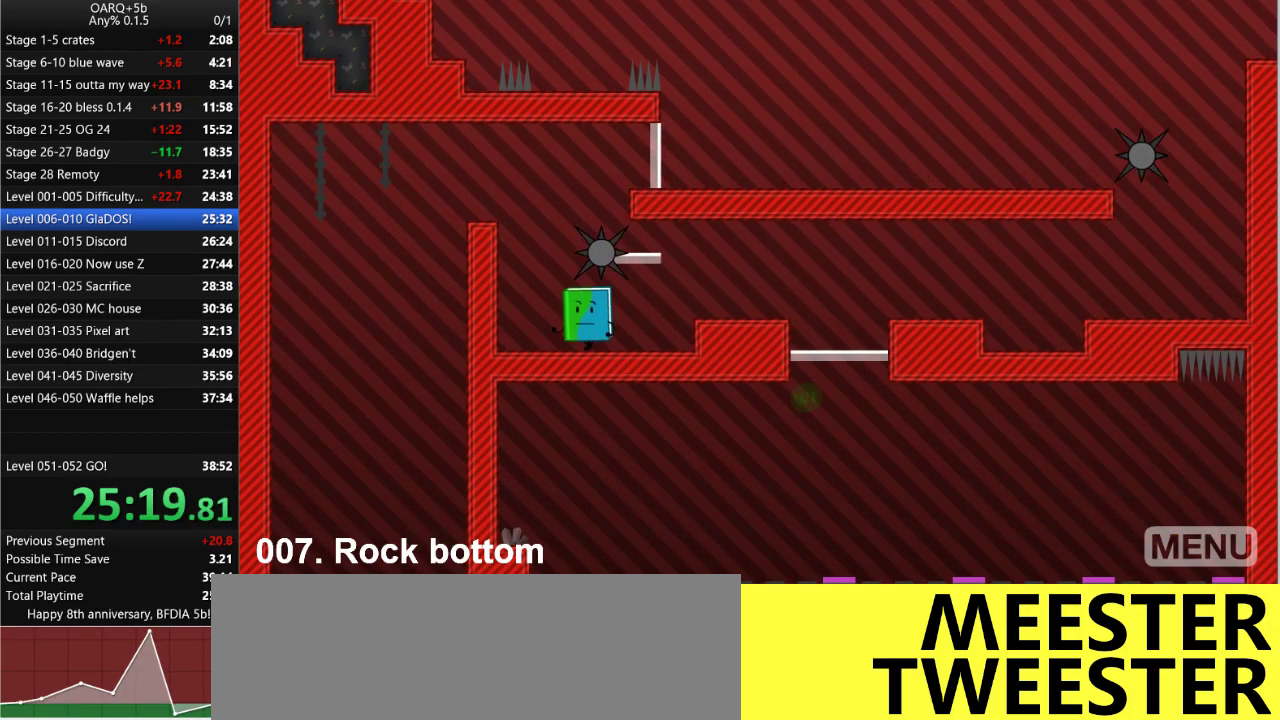
{"keys": ["right"], "events": [[150, "left", "up"], [200, "right", "down"], [200, "space", "down"], [483, "space", "up"]]}
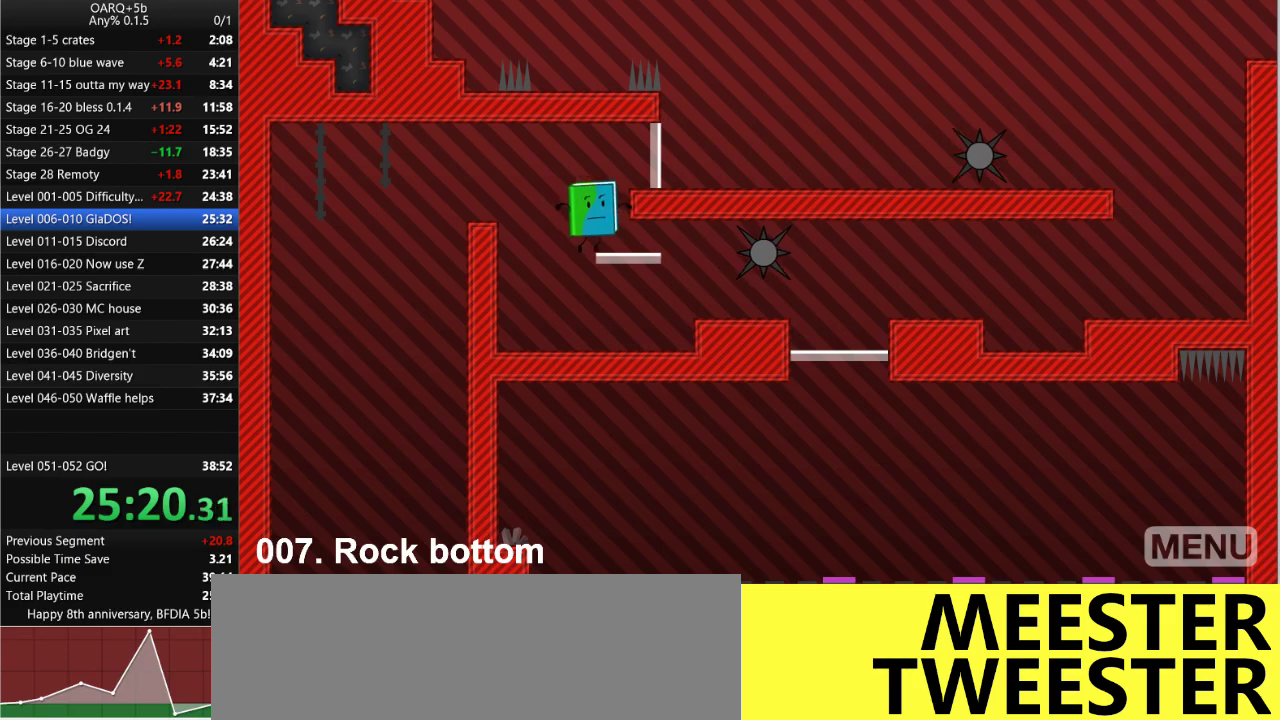
{"keys": ["left", "space"], "events": [[116, "left", "down"], [116, "right", "up"], [266, "space", "down"]]}
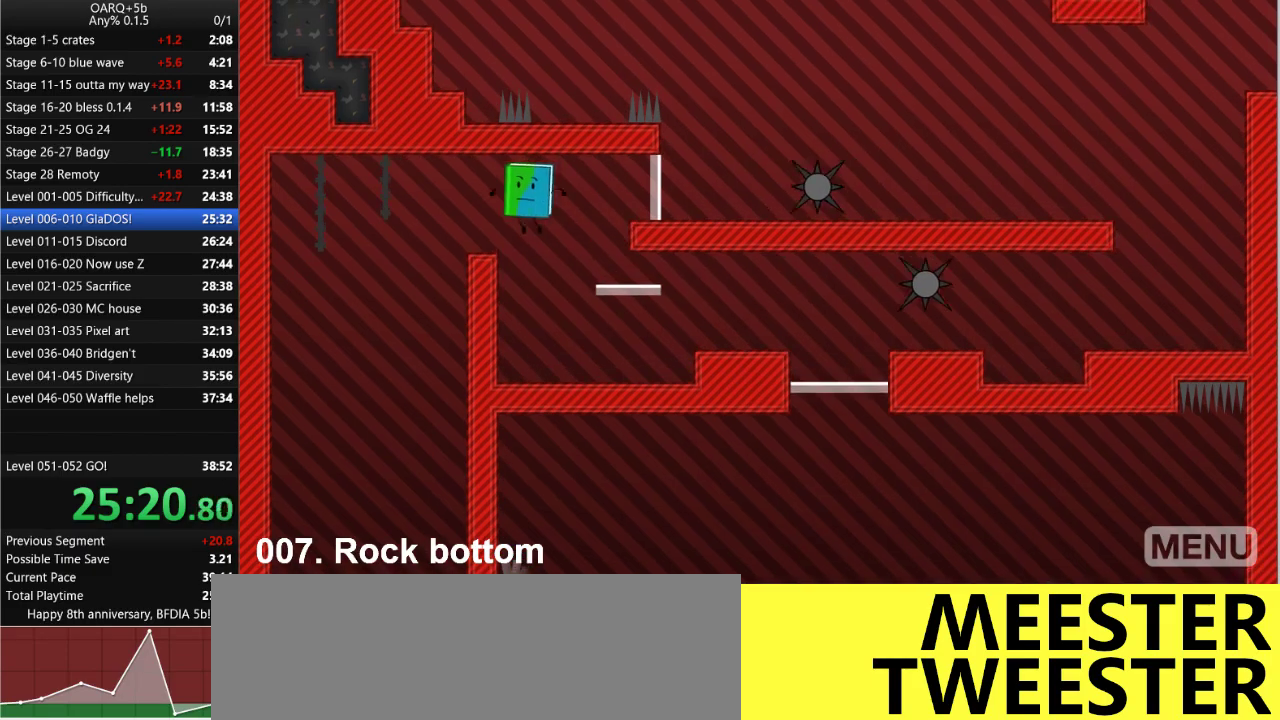
{"keys": [], "events": [[83, "space", "up"], [416, "left", "up"]]}
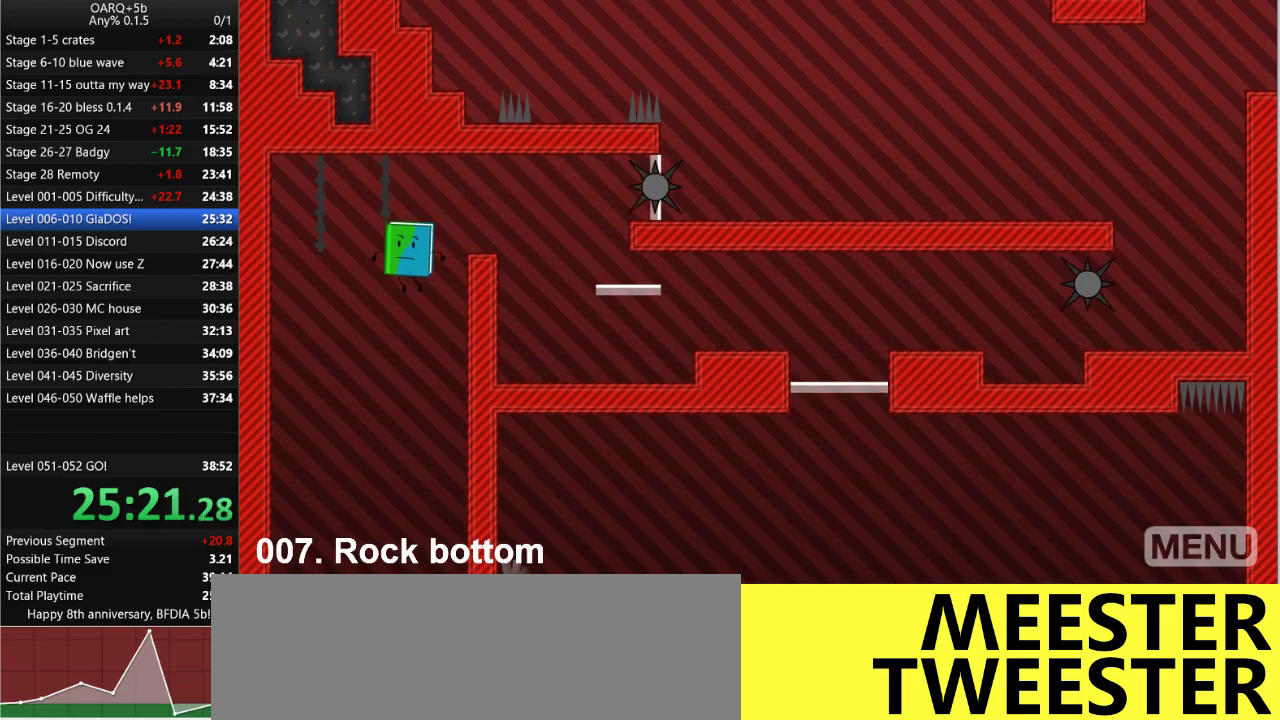
{"keys": [], "events": []}
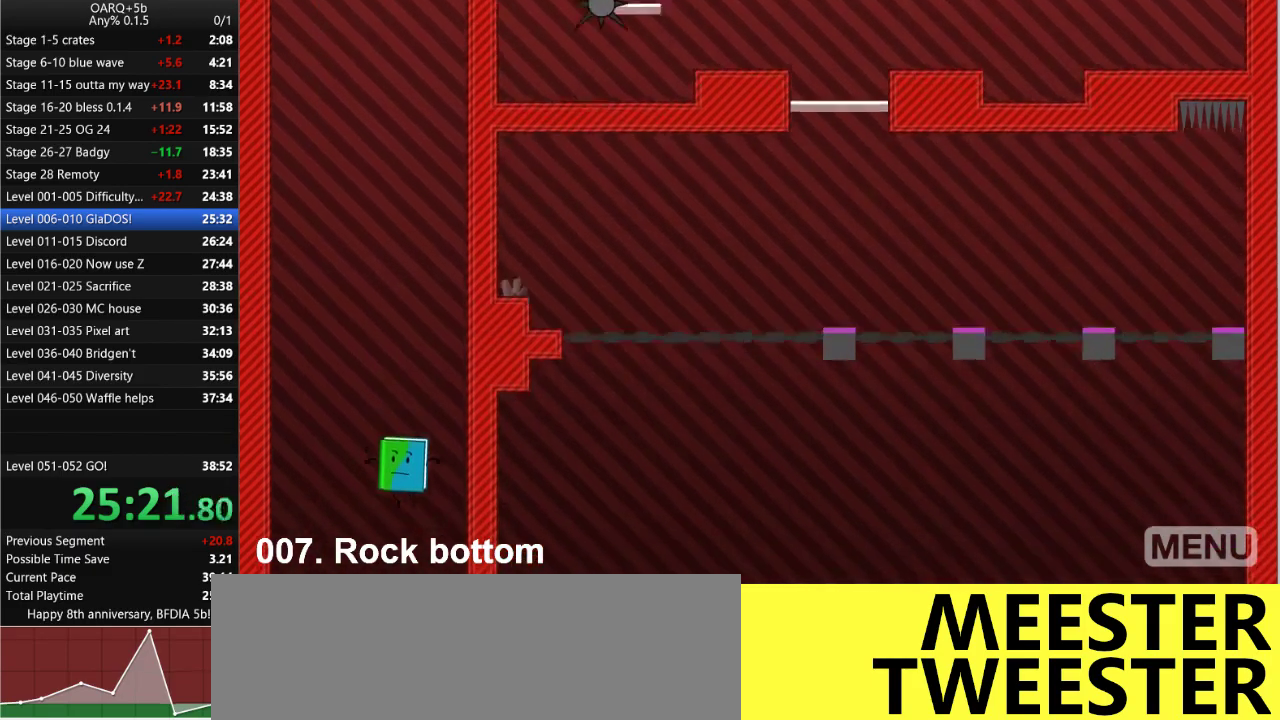
{"keys": ["right"], "events": [[266, "right", "down"]]}
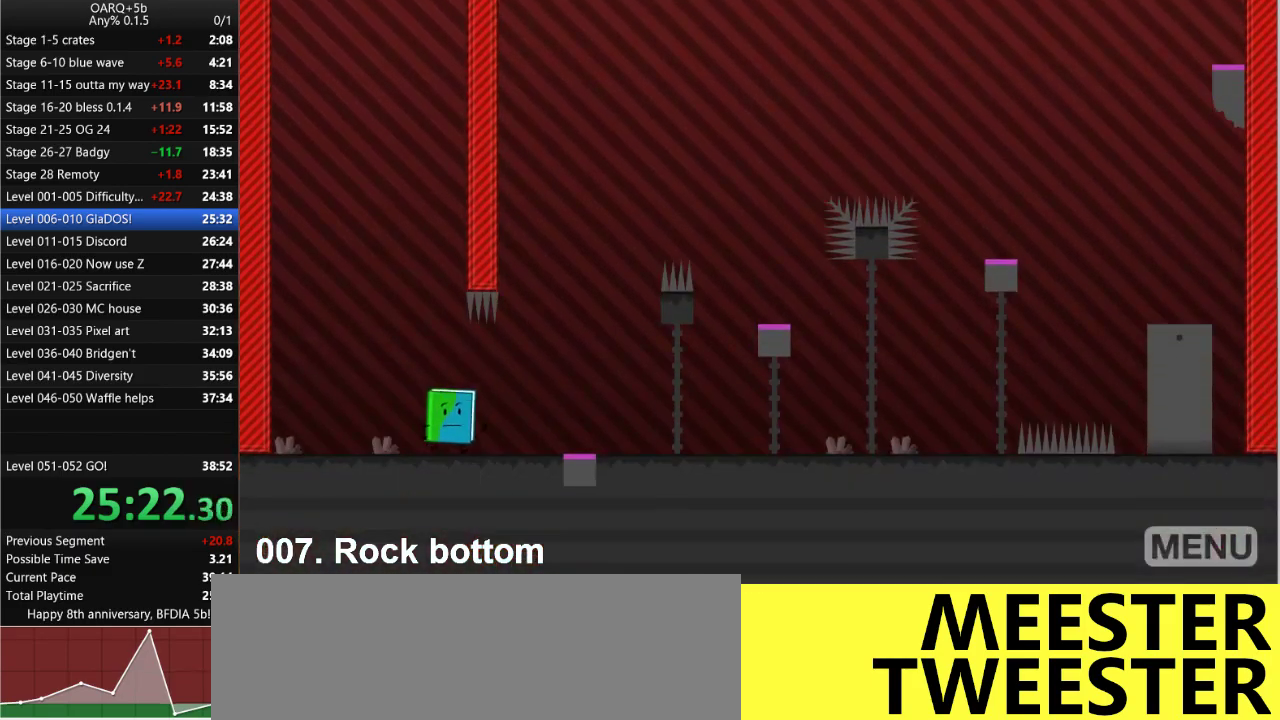
{"keys": ["right"], "events": []}
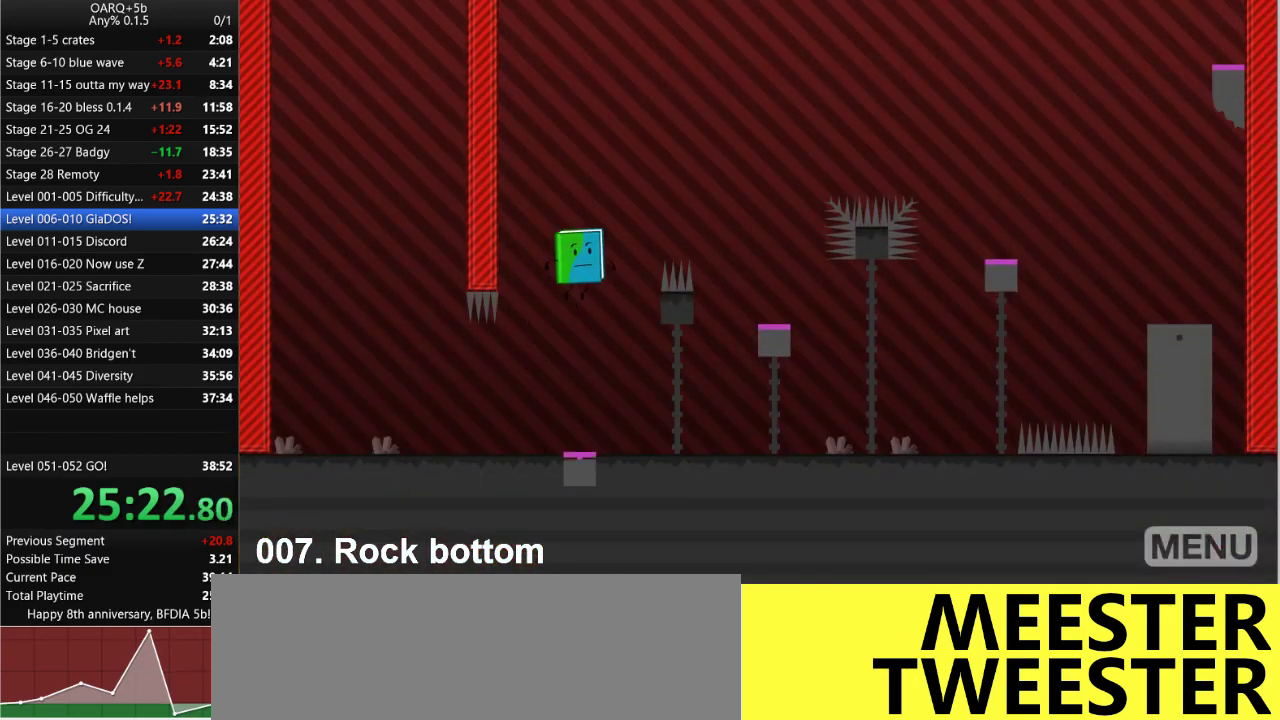
{"keys": ["right"], "events": []}
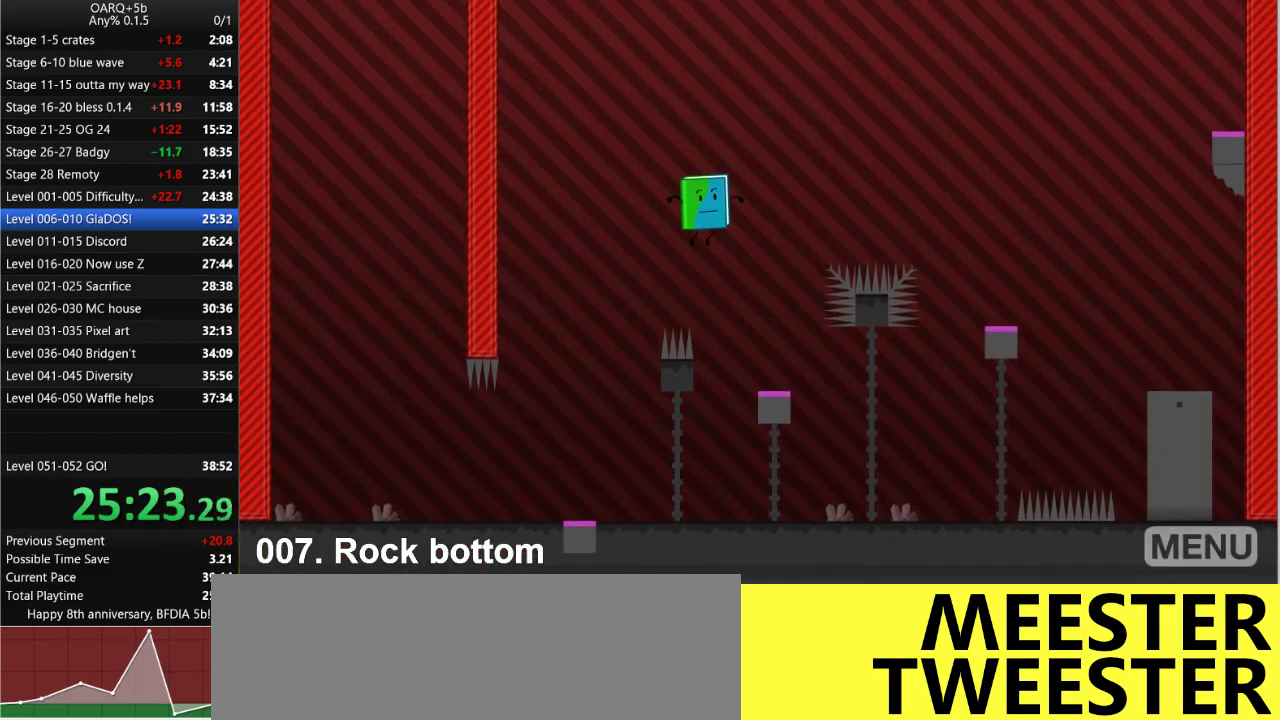
{"keys": ["right"], "events": []}
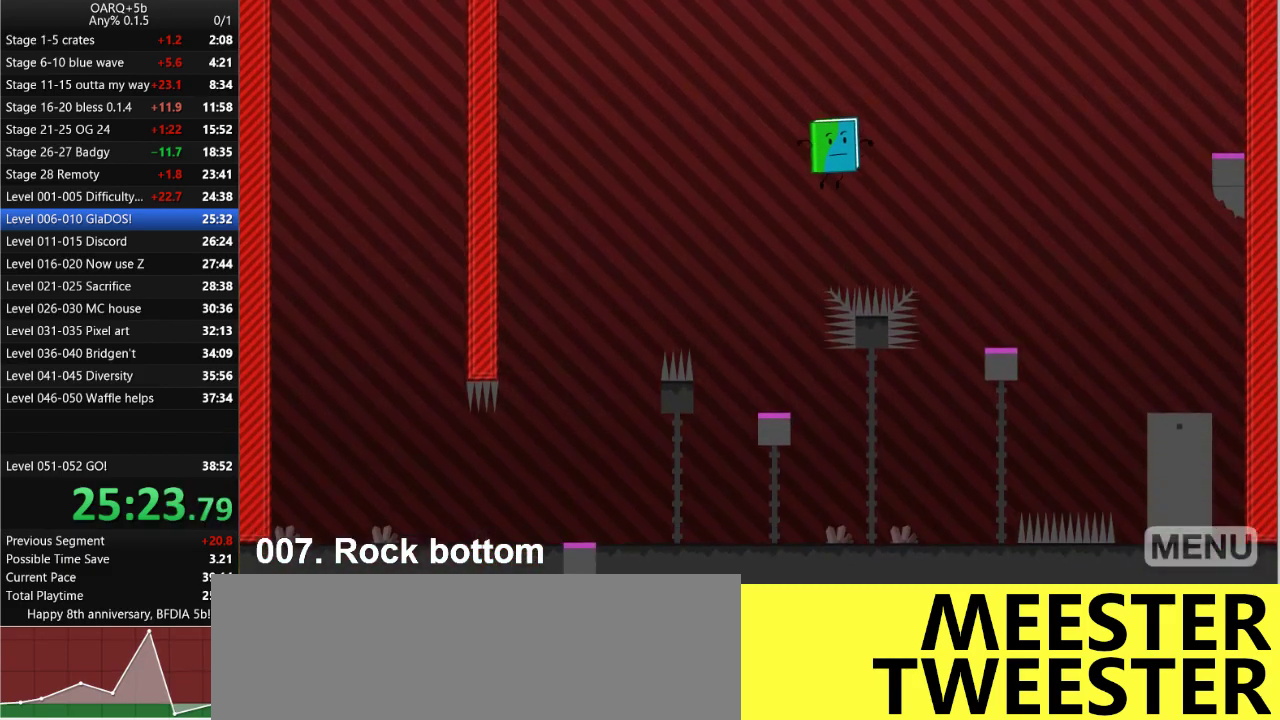
{"keys": ["right"], "events": []}
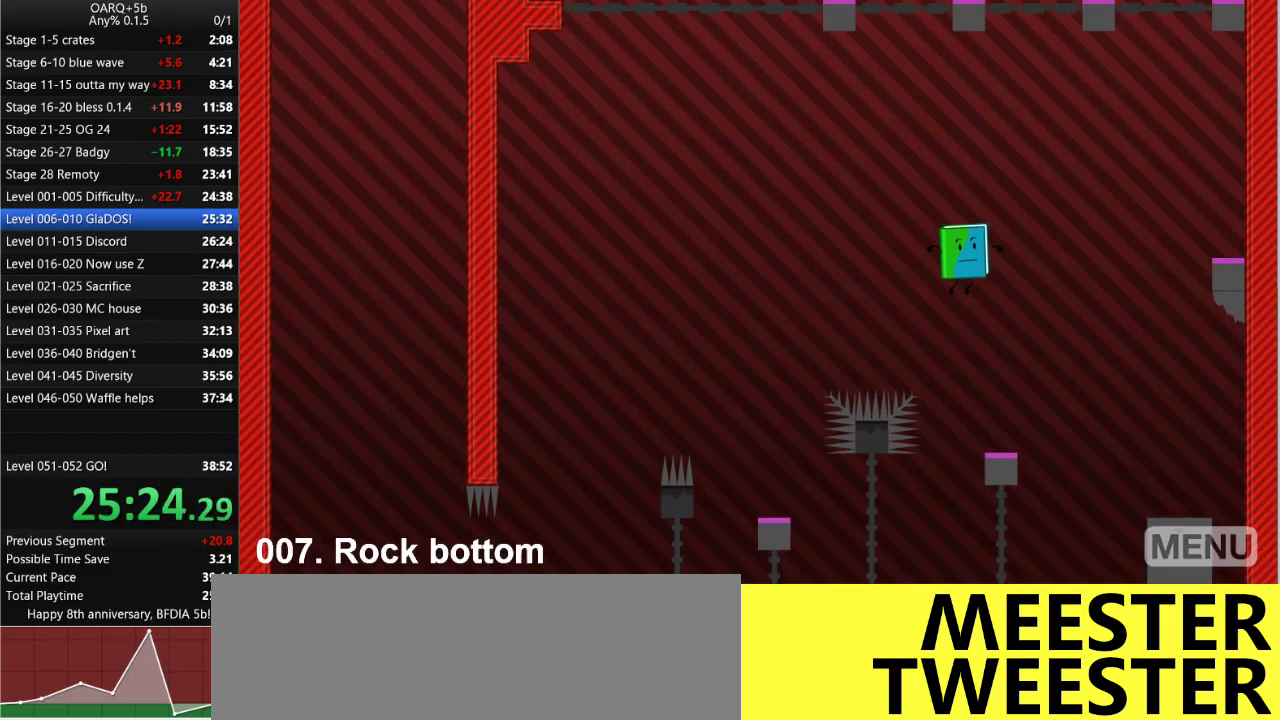
{"keys": ["right"], "events": []}
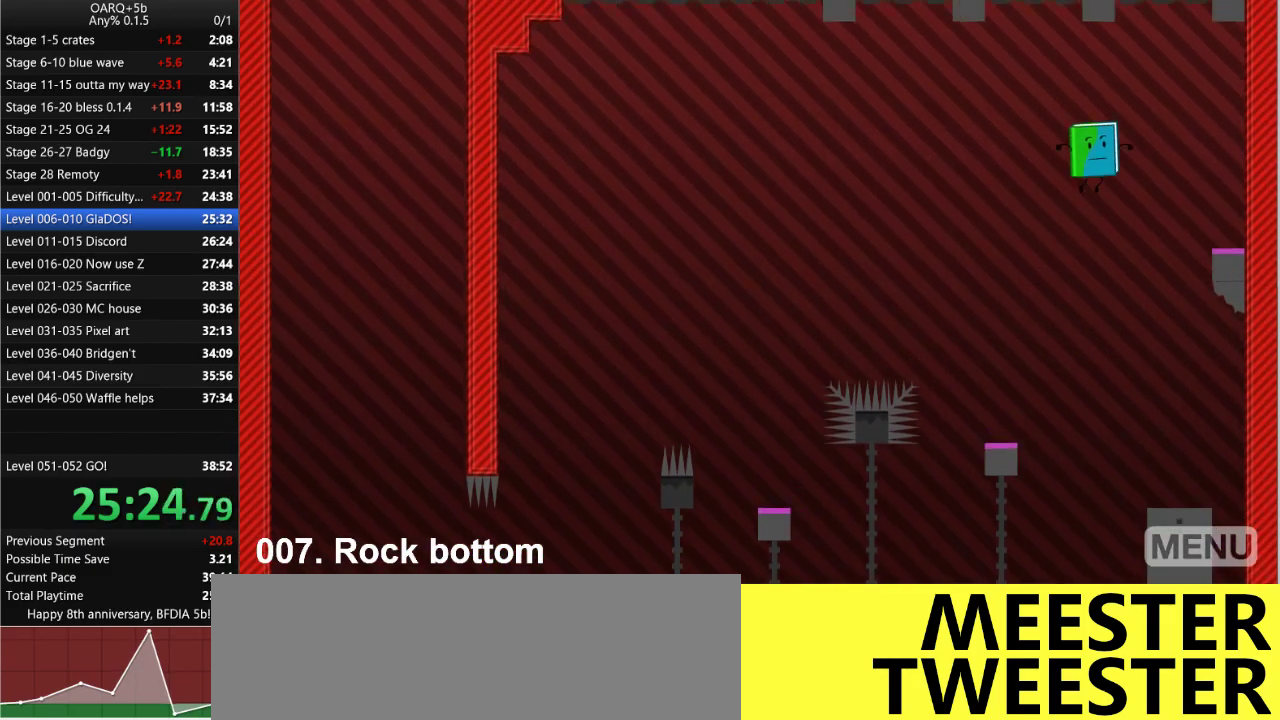
{"keys": ["right"], "events": [[116, "right", "up"], [500, "right", "down"]]}
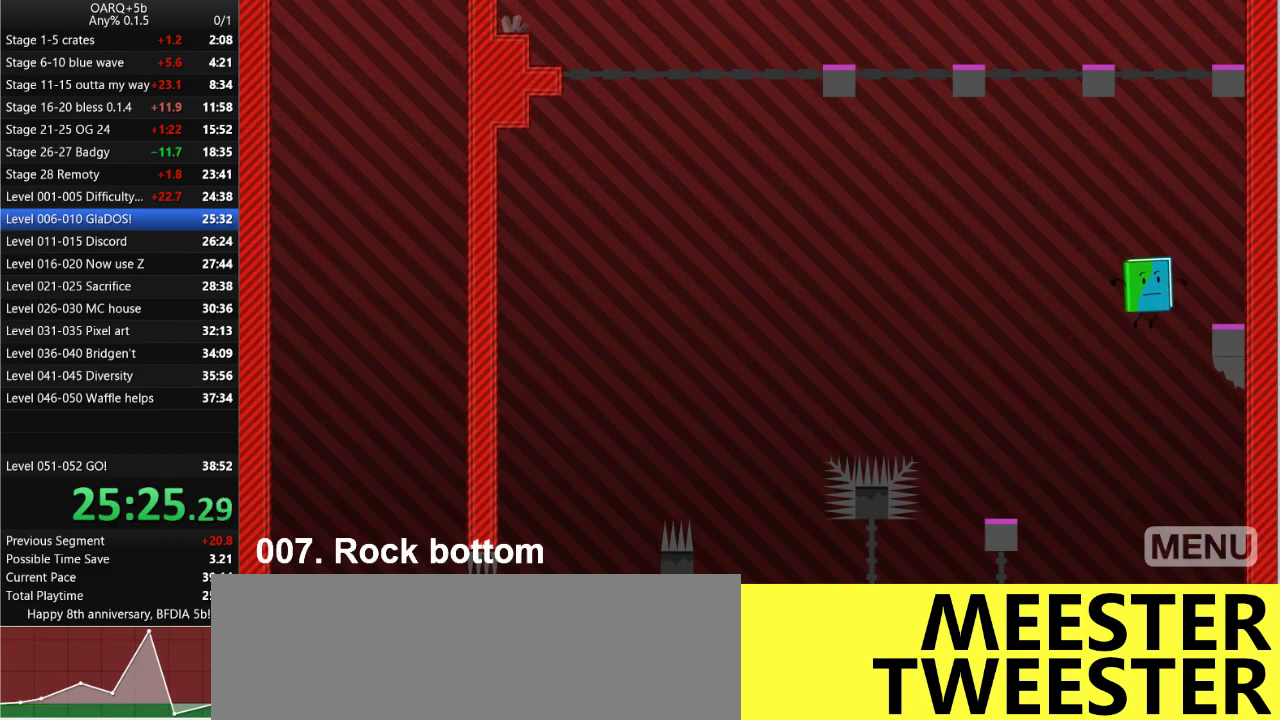
{"keys": [], "events": [[133, "right", "up"]]}
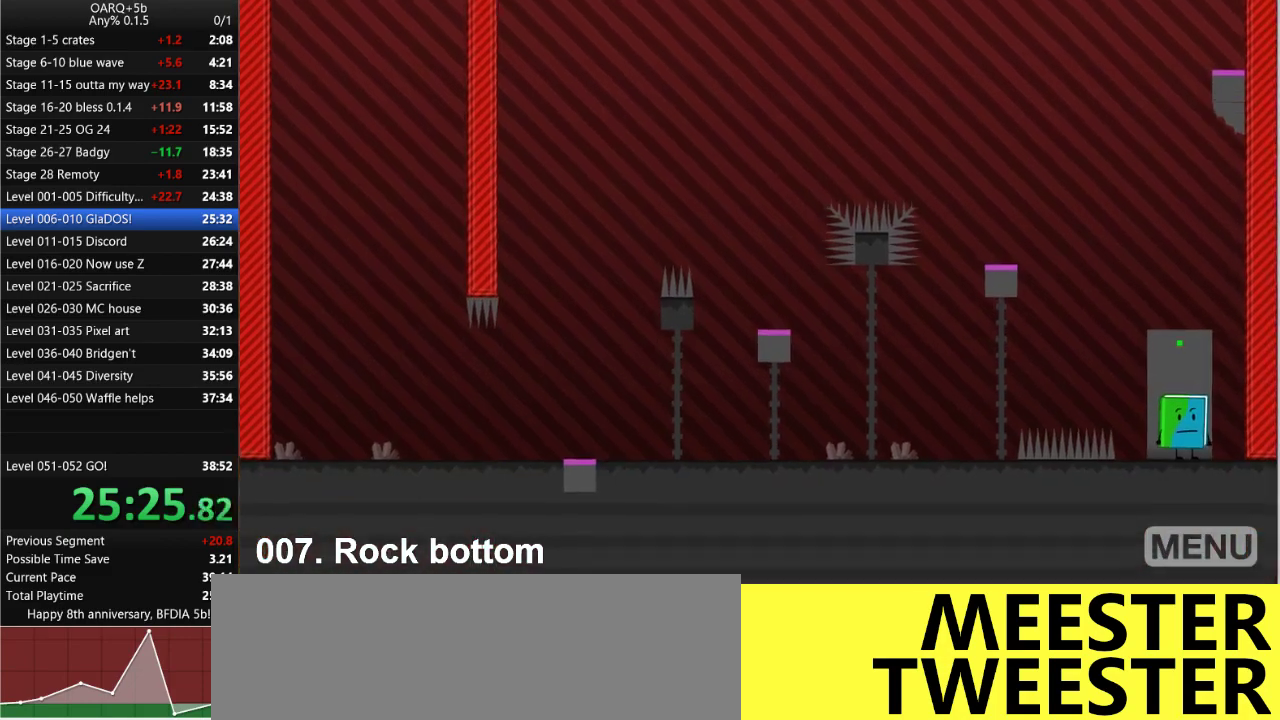
{"keys": [], "events": []}
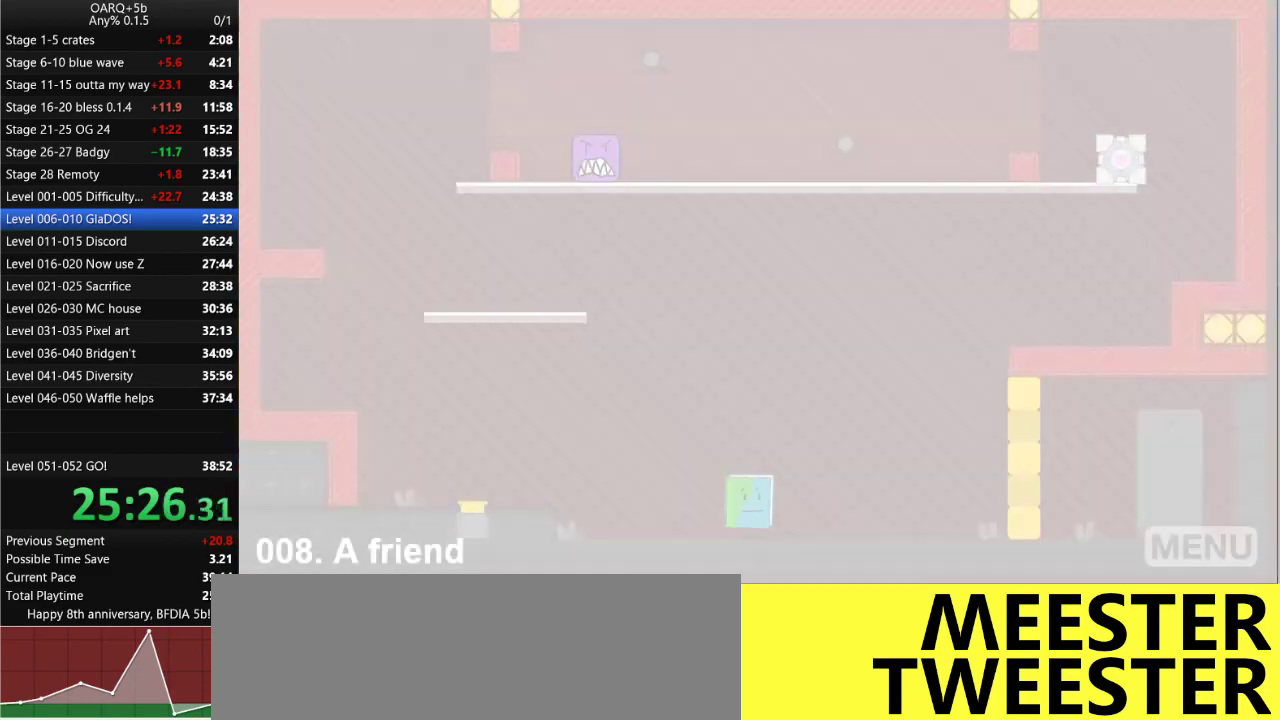
{"keys": ["left"], "events": [[266, "left", "down"]]}